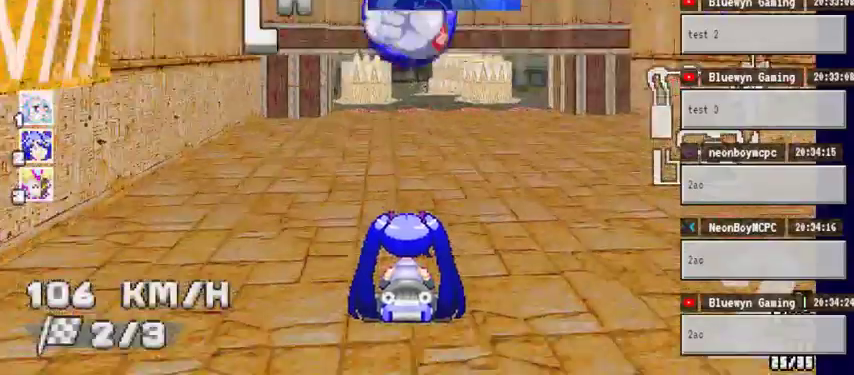
Gameplay with a controller (Xbox layout); each line is a JSON object with the inputs held at the frame after it. "events" lists button and stick changes between this image and that frame as [ms after this image, input, new state], when the widget could be followed in between. Not read: HOME L1 L2 L3 R1 R2 R3.
{"buttons": ["A"], "left_stick": "center", "right_stick": "center"}
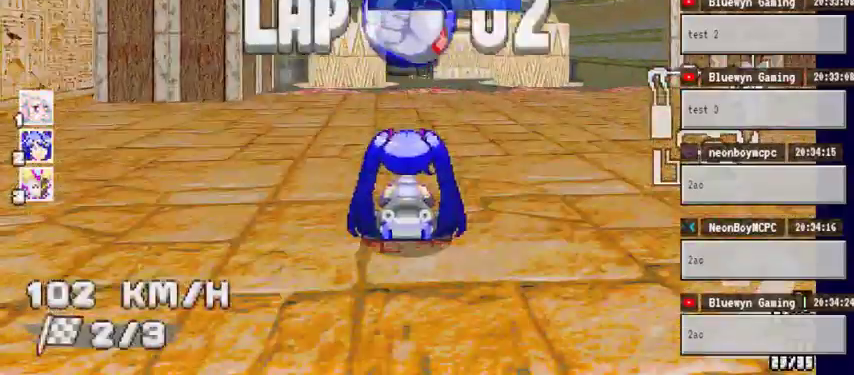
{"buttons": ["A"], "left_stick": "center", "right_stick": "center"}
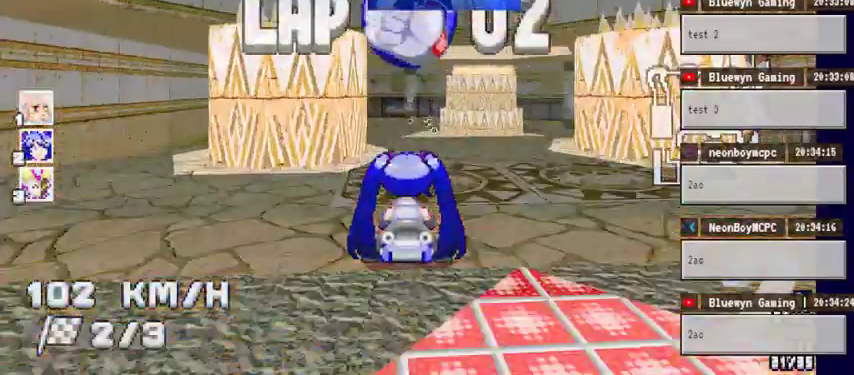
{"buttons": ["A"], "left_stick": "center", "right_stick": "center"}
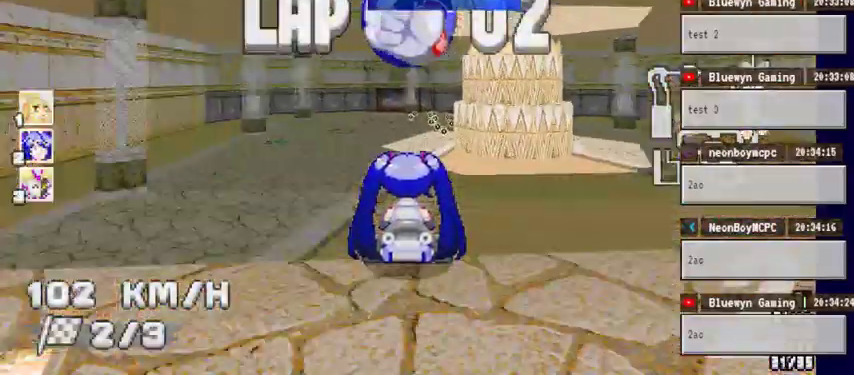
{"buttons": ["A"], "left_stick": "center", "right_stick": "center", "events": []}
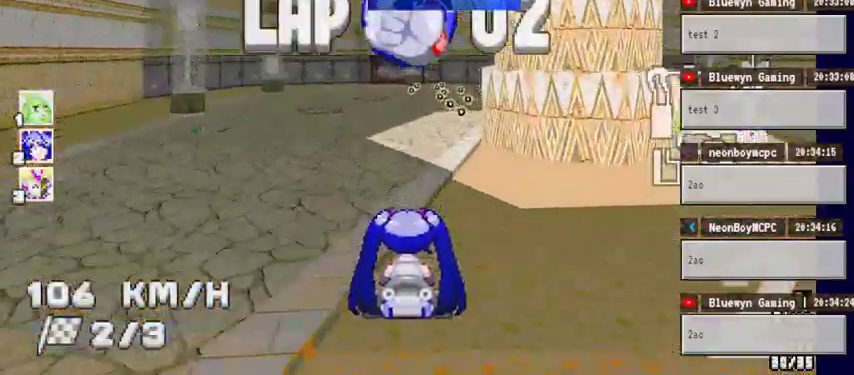
{"buttons": ["A"], "left_stick": "right", "right_stick": "center", "events": [[400, "left_stick", "right"]]}
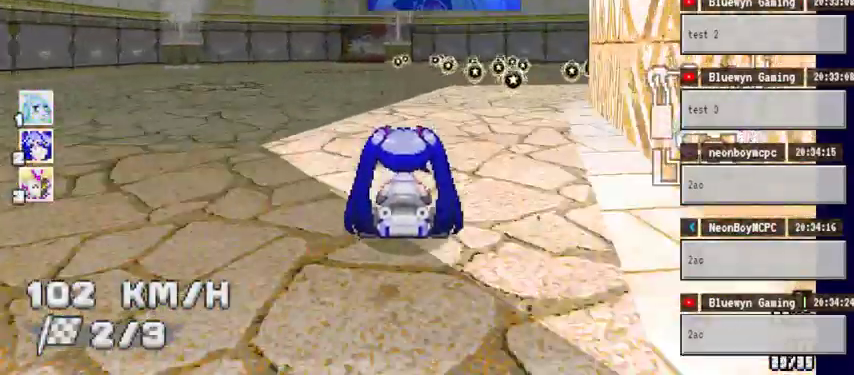
{"buttons": ["A"], "left_stick": "right", "right_stick": "center", "events": [[133, "left_stick", "center"], [233, "left_stick", "right"]]}
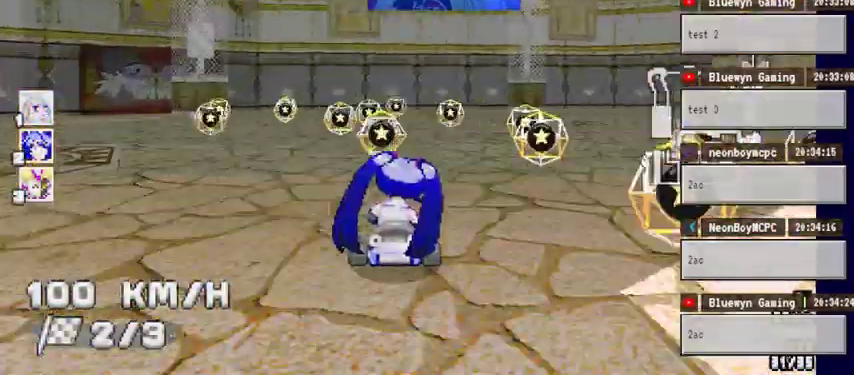
{"buttons": ["A"], "left_stick": "right", "right_stick": "center", "events": []}
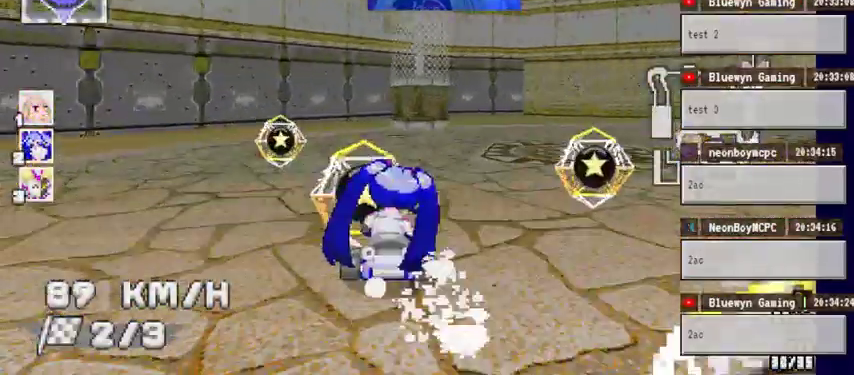
{"buttons": ["A"], "left_stick": "right", "right_stick": "center", "events": []}